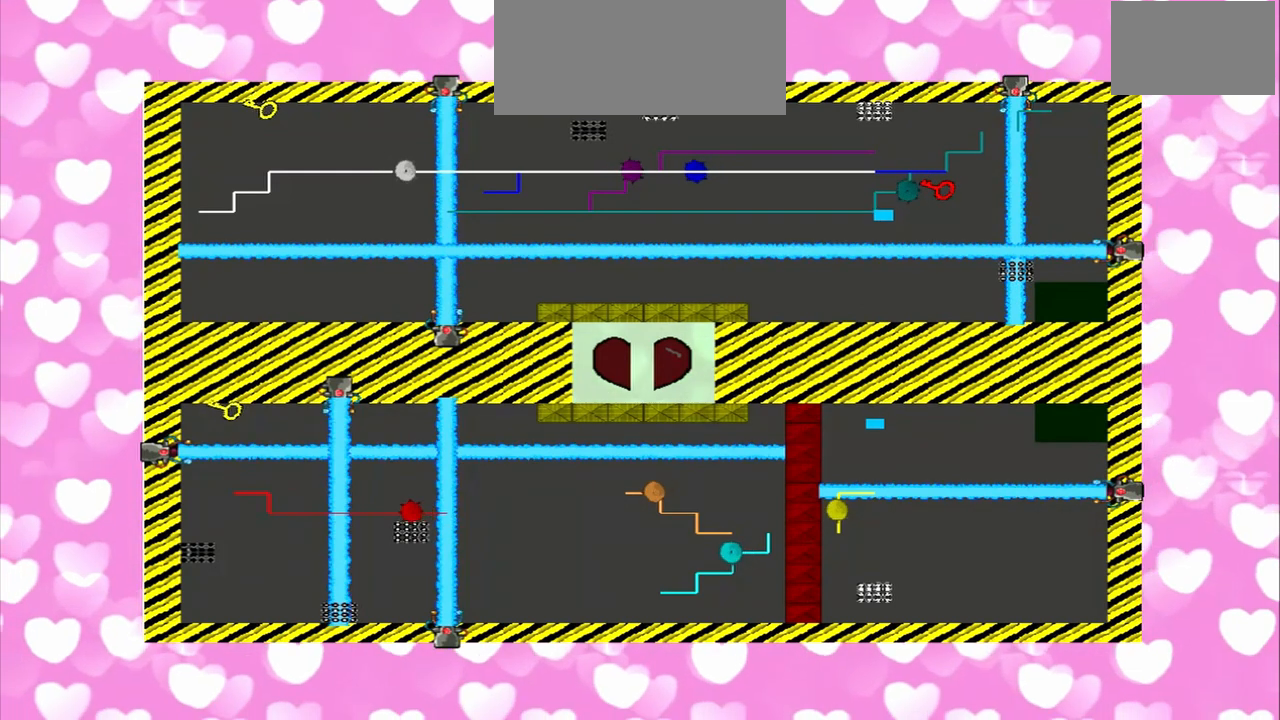
Gameplay with a controller (PlayStation layout); each line is a JSON object with the inputs held at the frame after it (dt_ms = milliseconds from this image to that frame). "events" lists button and stick changes between this image and that frame as [ms after this image, input, new state], when the widget could be followed in between. Not read: L3 R3.
{"dt_ms": 500, "buttons": [], "left_stick": "down-left", "right_stick": "up", "events": [[42, "left_stick", "up-right"], [125, "left_stick", "down-left"]]}
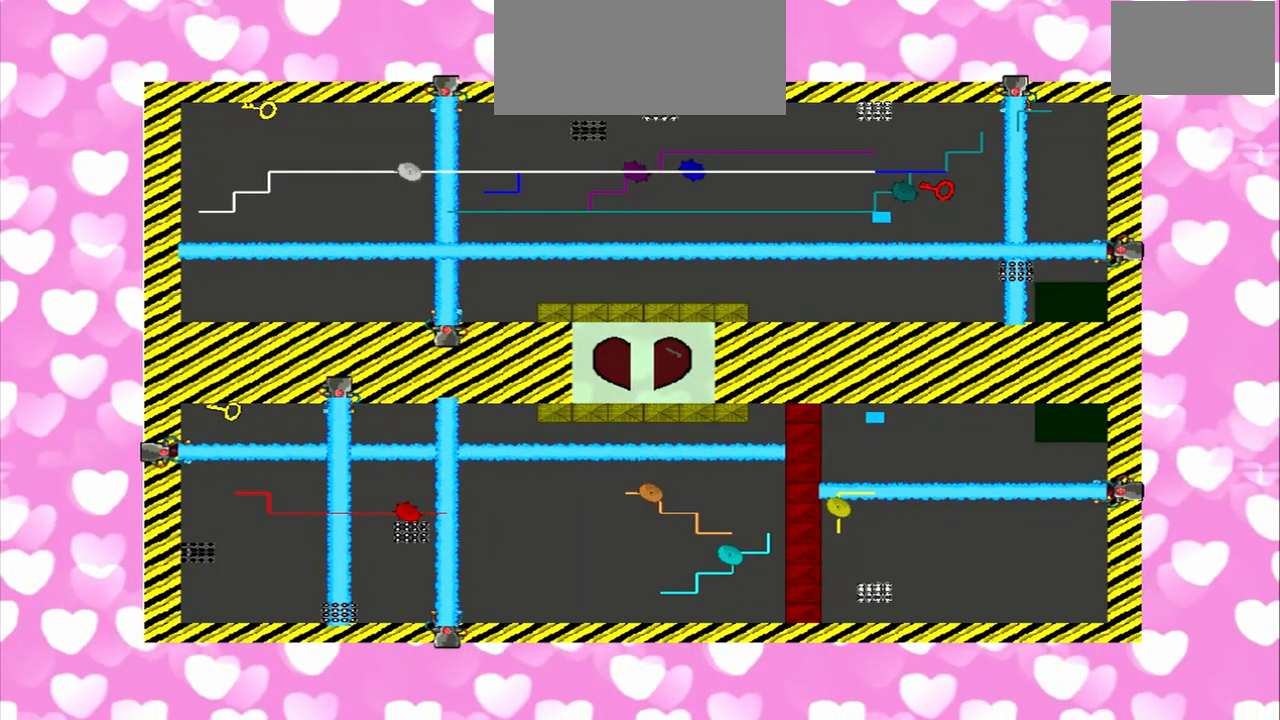
{"dt_ms": 500, "buttons": [], "left_stick": "down-right", "right_stick": "up", "events": [[167, "right_stick", "down"], [333, "left_stick", "down"], [458, "left_stick", "down-right"], [500, "right_stick", "up"]]}
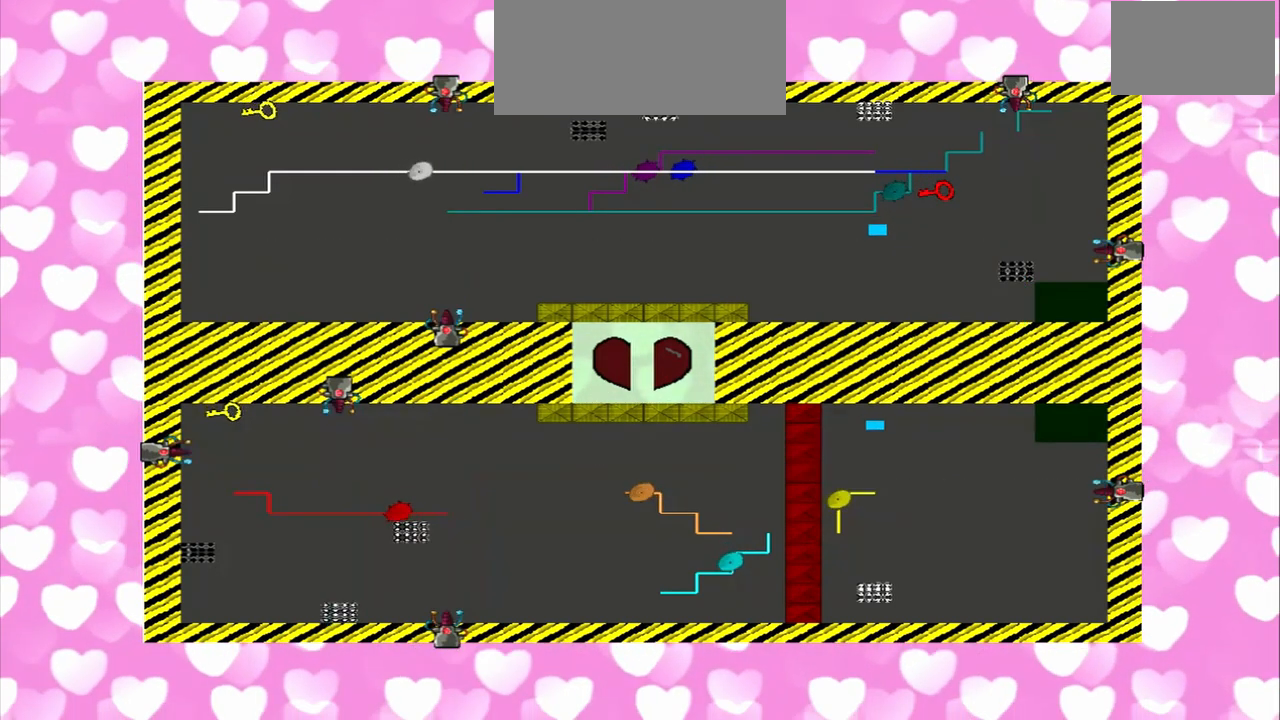
{"dt_ms": 500, "buttons": [], "left_stick": "right", "right_stick": "down", "events": [[125, "left_stick", "right"], [333, "right_stick", "down"]]}
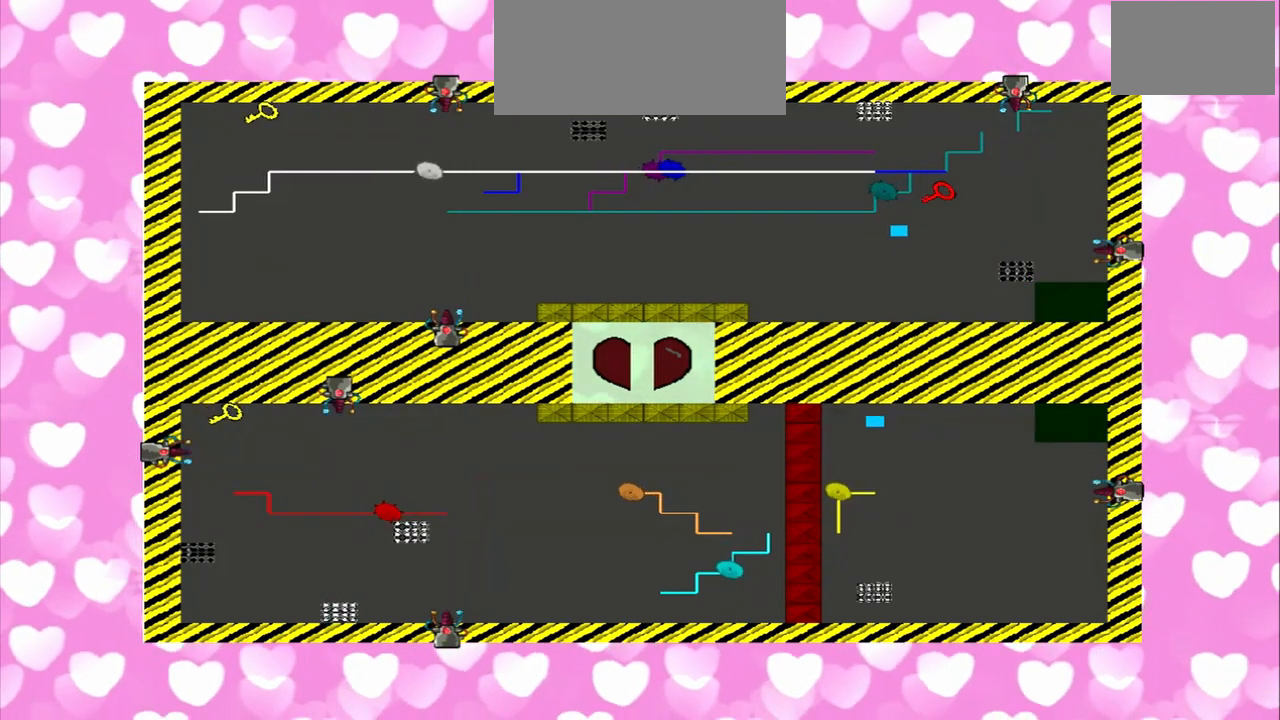
{"dt_ms": 500, "buttons": [], "left_stick": "up", "right_stick": "up", "events": [[292, "right_stick", "up"], [458, "left_stick", "up"]]}
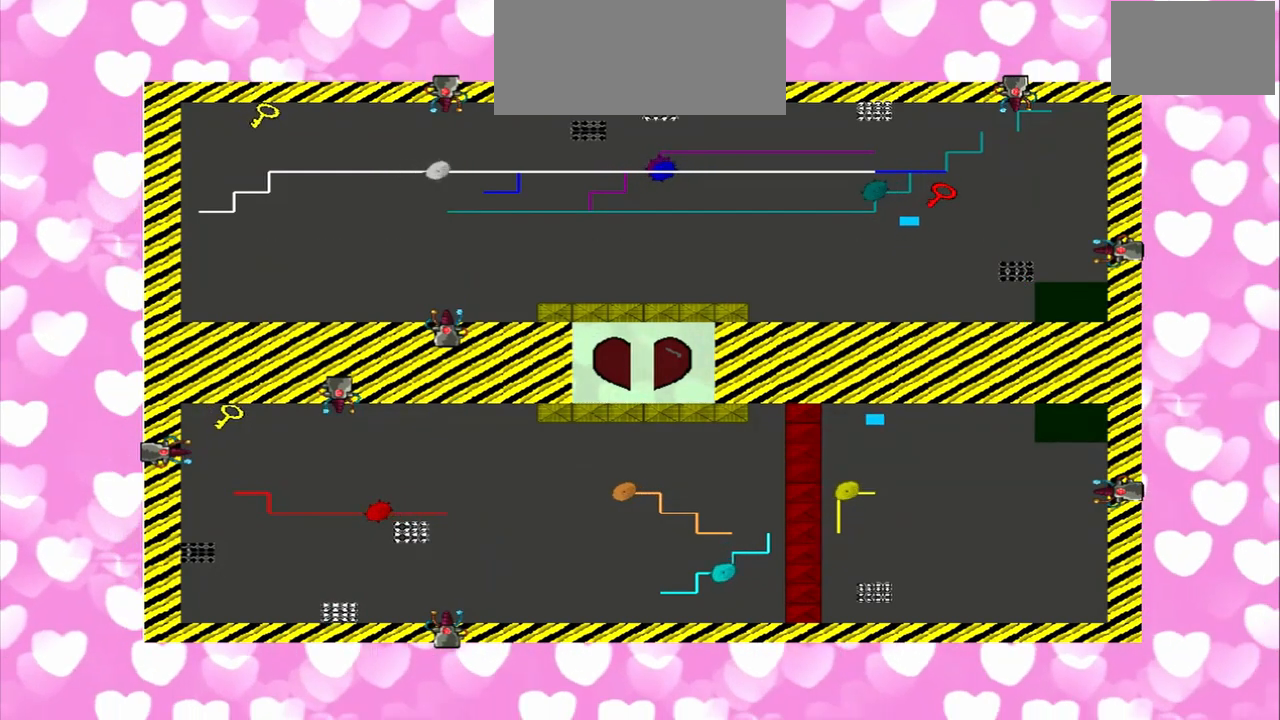
{"dt_ms": 500, "buttons": [], "left_stick": "up", "right_stick": "down", "events": [[208, "right_stick", "down"]]}
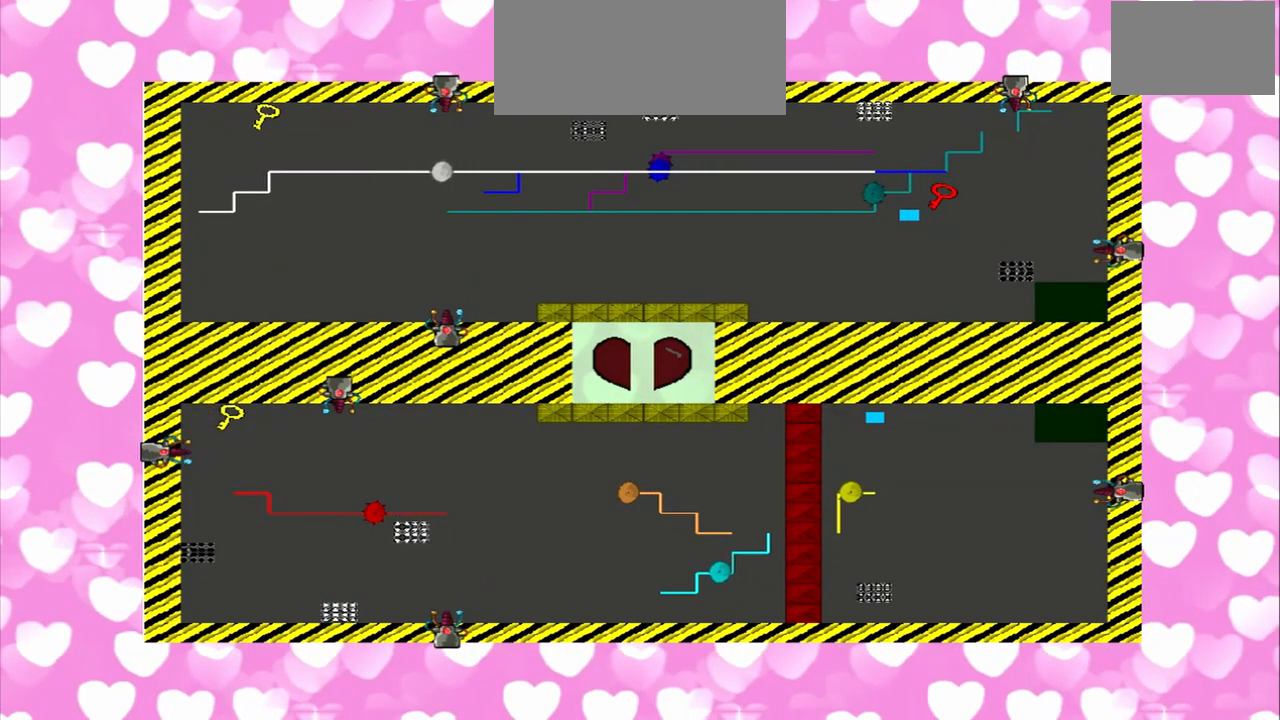
{"dt_ms": 500, "buttons": [], "left_stick": "up", "right_stick": "down", "events": []}
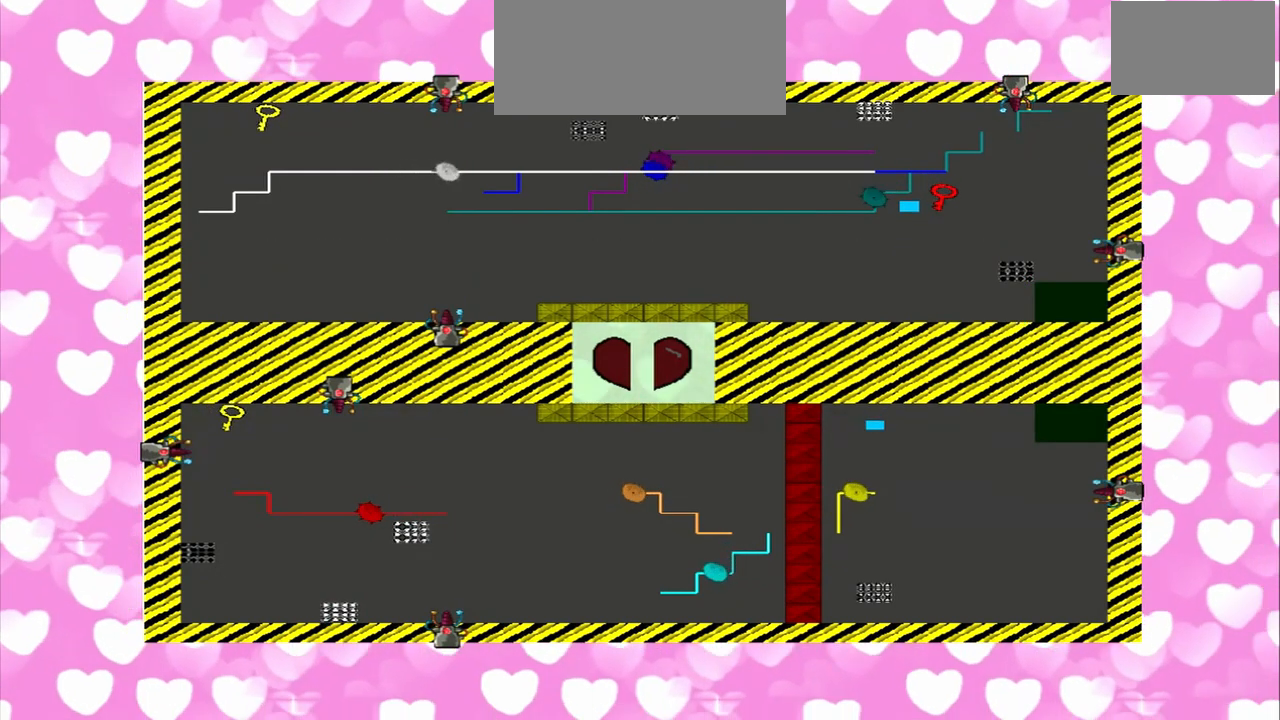
{"dt_ms": 500, "buttons": [], "left_stick": "up", "right_stick": "up", "events": [[125, "left_stick", "up-left"], [125, "right_stick", "up"], [208, "left_stick", "right"], [333, "left_stick", "up"]]}
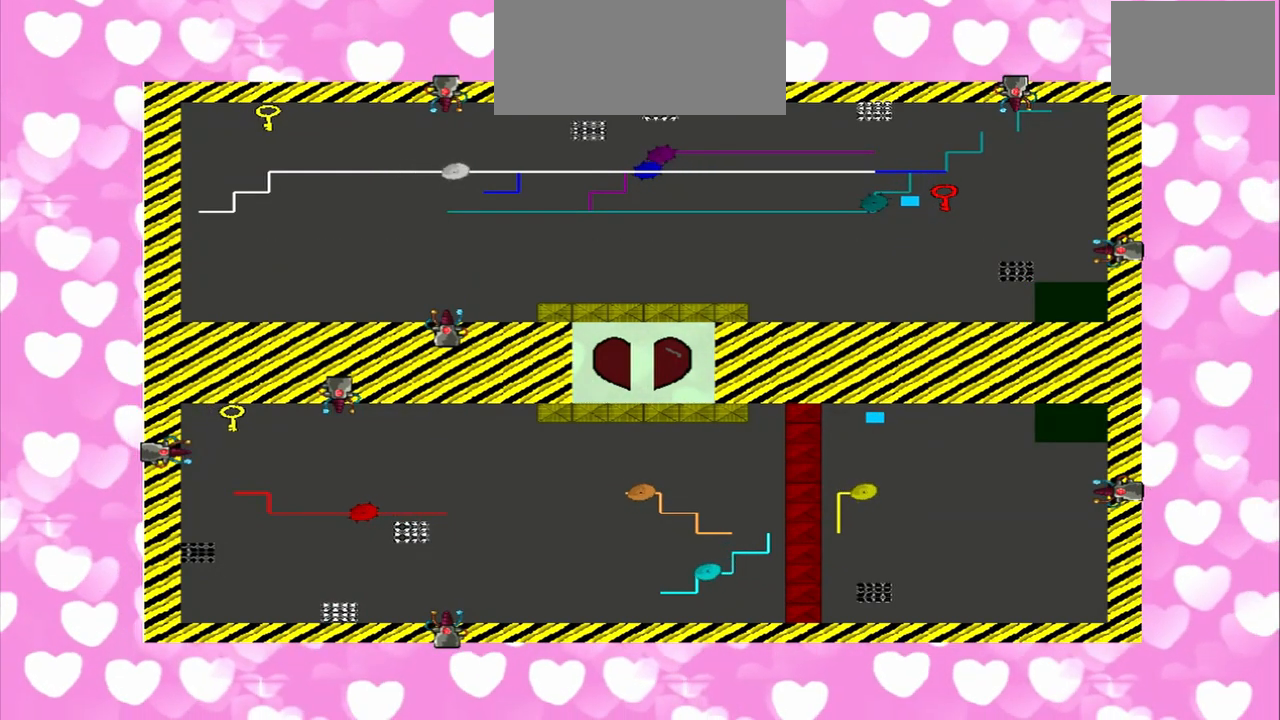
{"dt_ms": 500, "buttons": [], "left_stick": "up-right", "right_stick": "down", "events": [[83, "left_stick", "up-right"], [250, "right_stick", "down"], [333, "left_stick", "up-left"], [417, "left_stick", "up-right"]]}
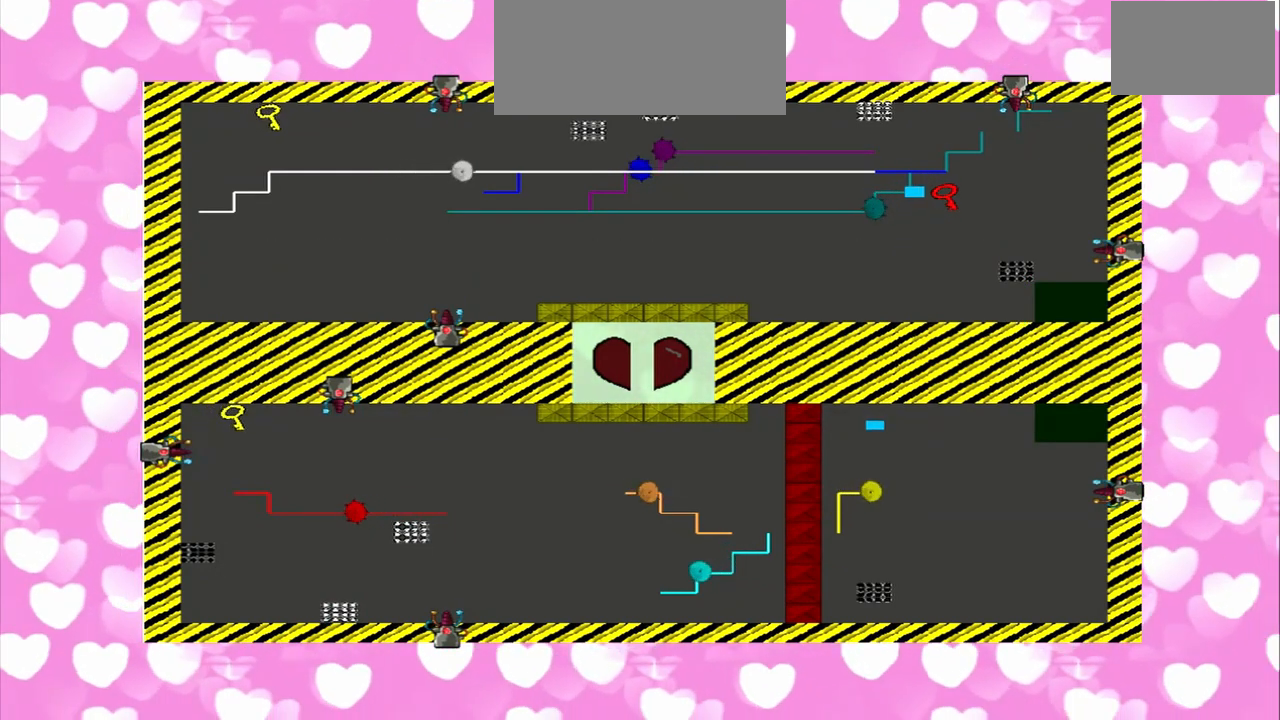
{"dt_ms": 500, "buttons": [], "left_stick": "right", "right_stick": "up", "events": [[125, "left_stick", "right"], [125, "right_stick", "up"]]}
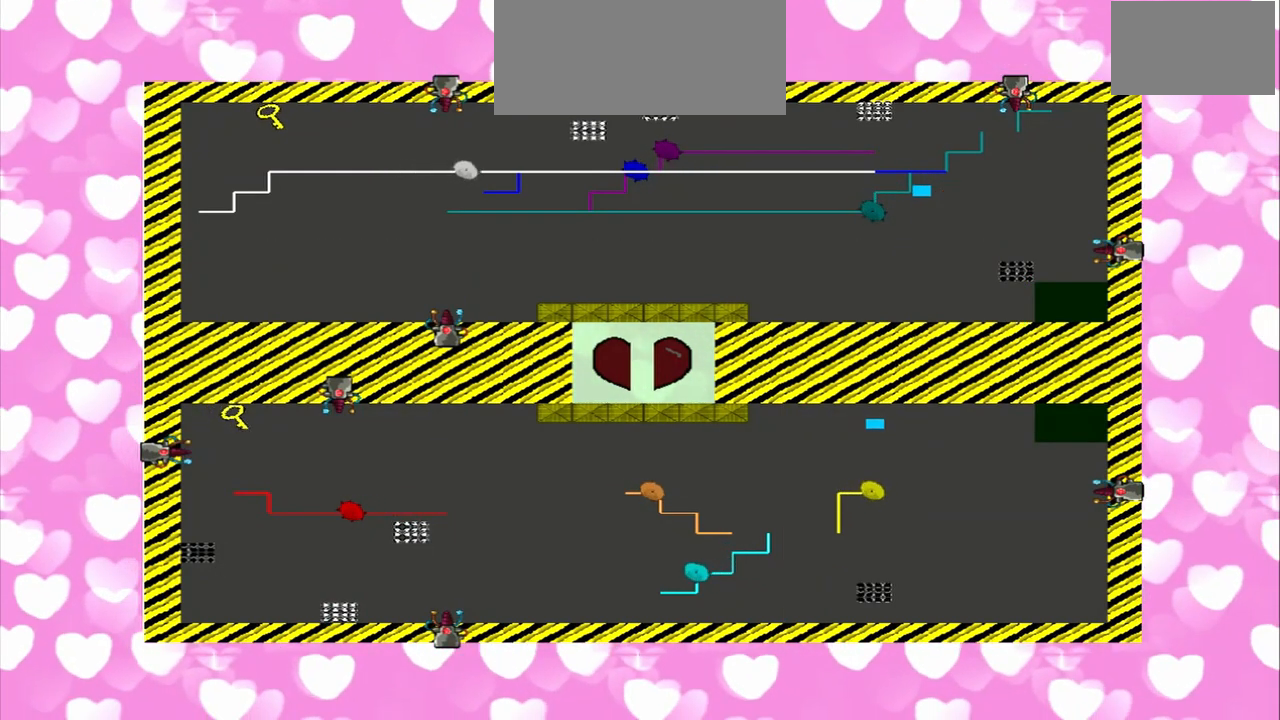
{"dt_ms": 500, "buttons": [], "left_stick": "right", "right_stick": "down-left", "events": [[208, "right_stick", "down-left"]]}
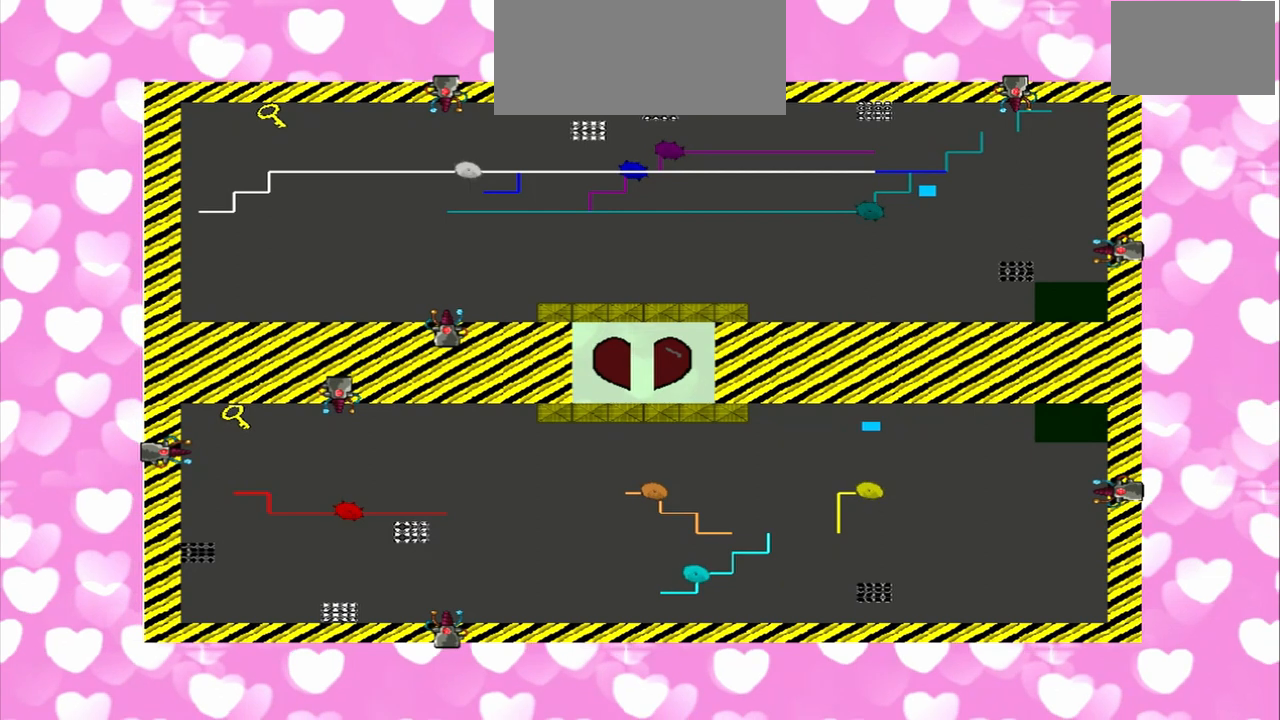
{"dt_ms": 1000, "buttons": [], "left_stick": "right", "right_stick": "down-left"}
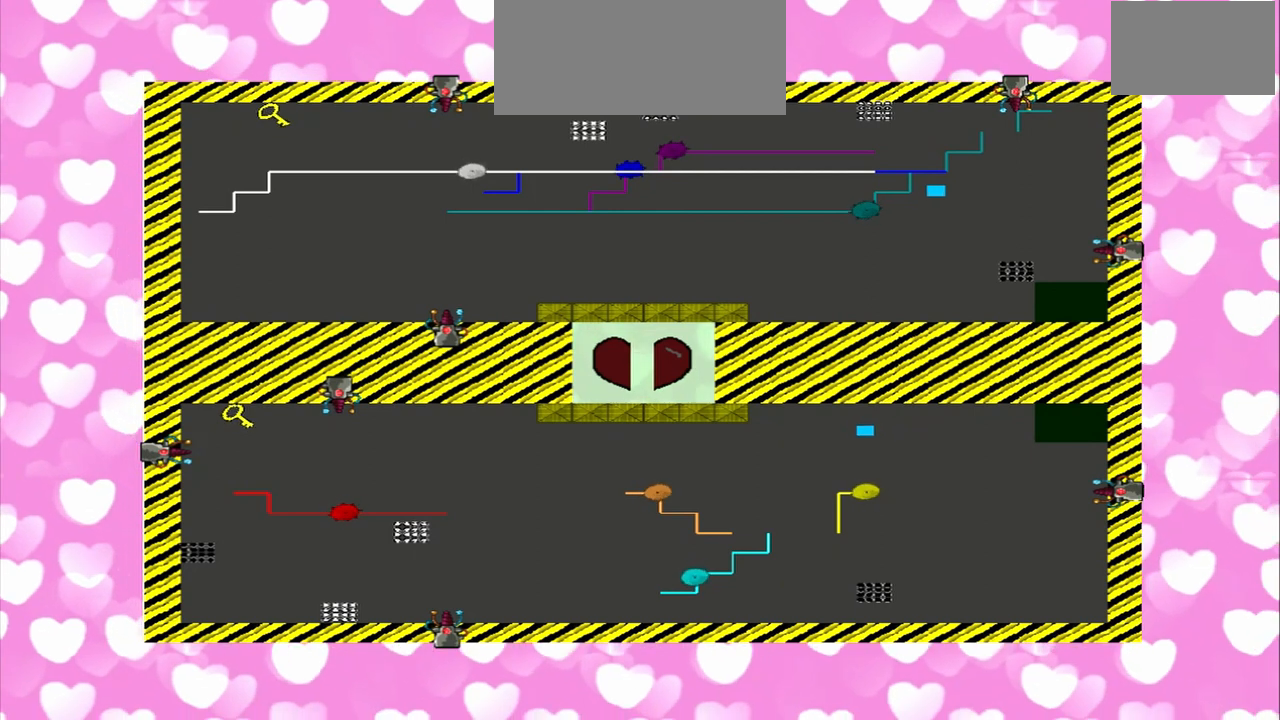
{"dt_ms": 500, "buttons": [], "left_stick": "right", "right_stick": "left", "events": [[208, "right_stick", "left"]]}
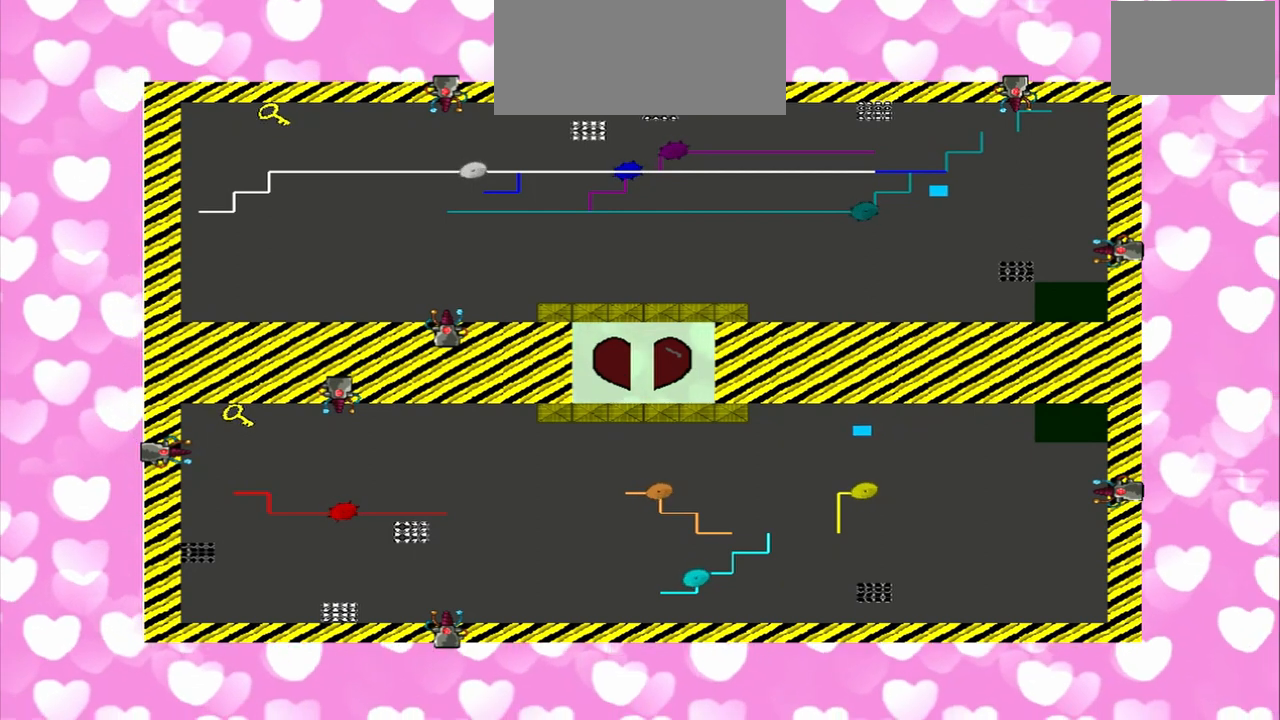
{"dt_ms": 500, "buttons": [], "left_stick": "left", "right_stick": "left", "events": [[125, "left_stick", "left"]]}
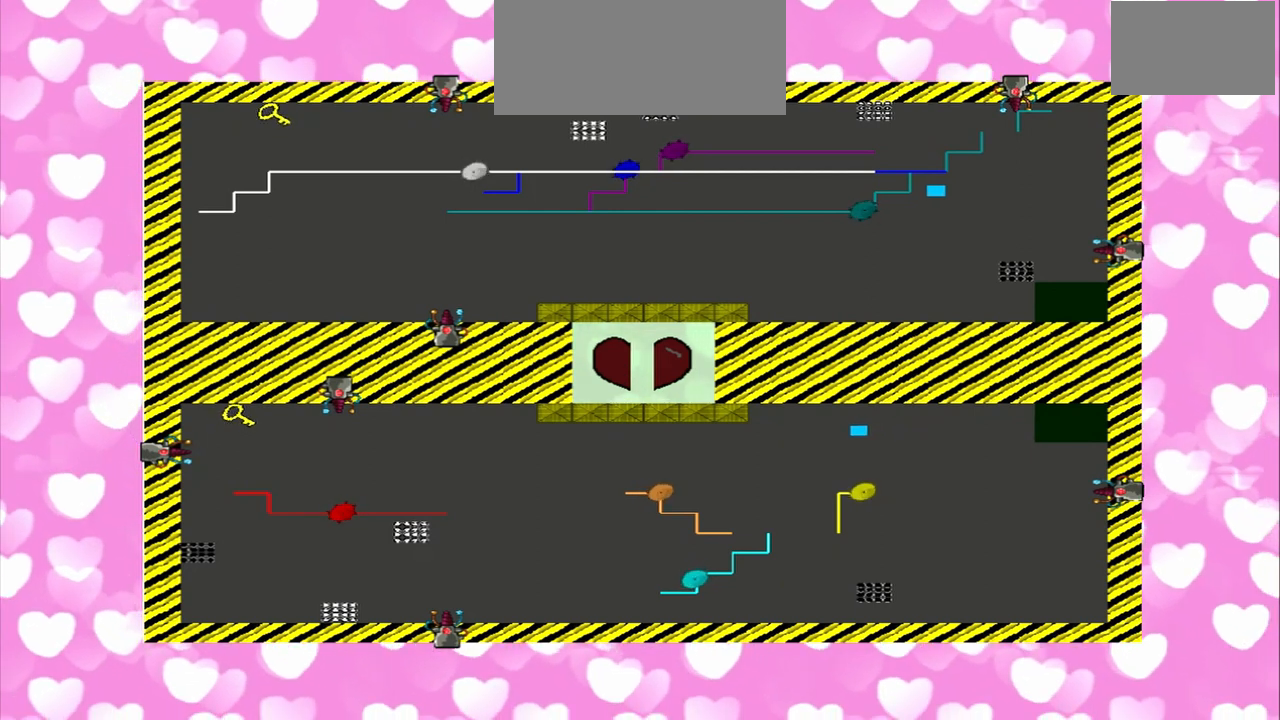
{"dt_ms": 500, "buttons": [], "left_stick": "left", "right_stick": "left", "events": []}
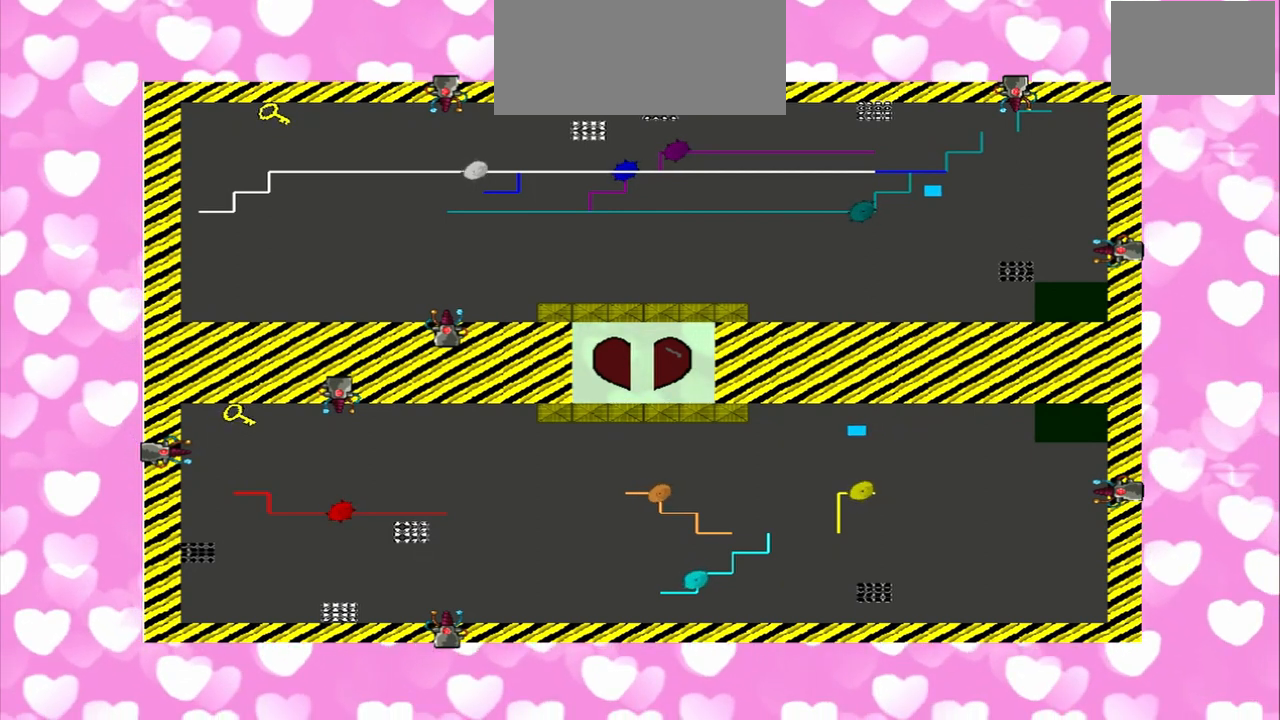
{"dt_ms": 500, "buttons": [], "left_stick": "left", "right_stick": "left", "events": []}
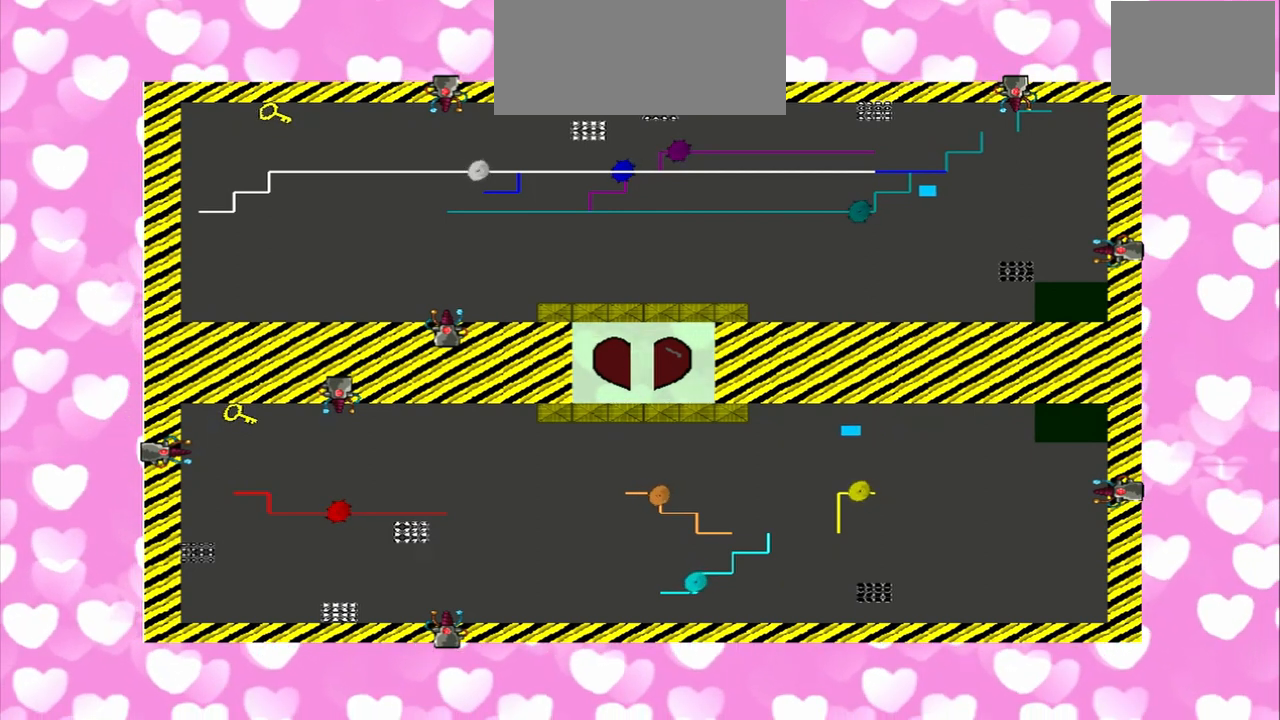
{"dt_ms": 500, "buttons": [], "left_stick": "left", "right_stick": "left", "events": []}
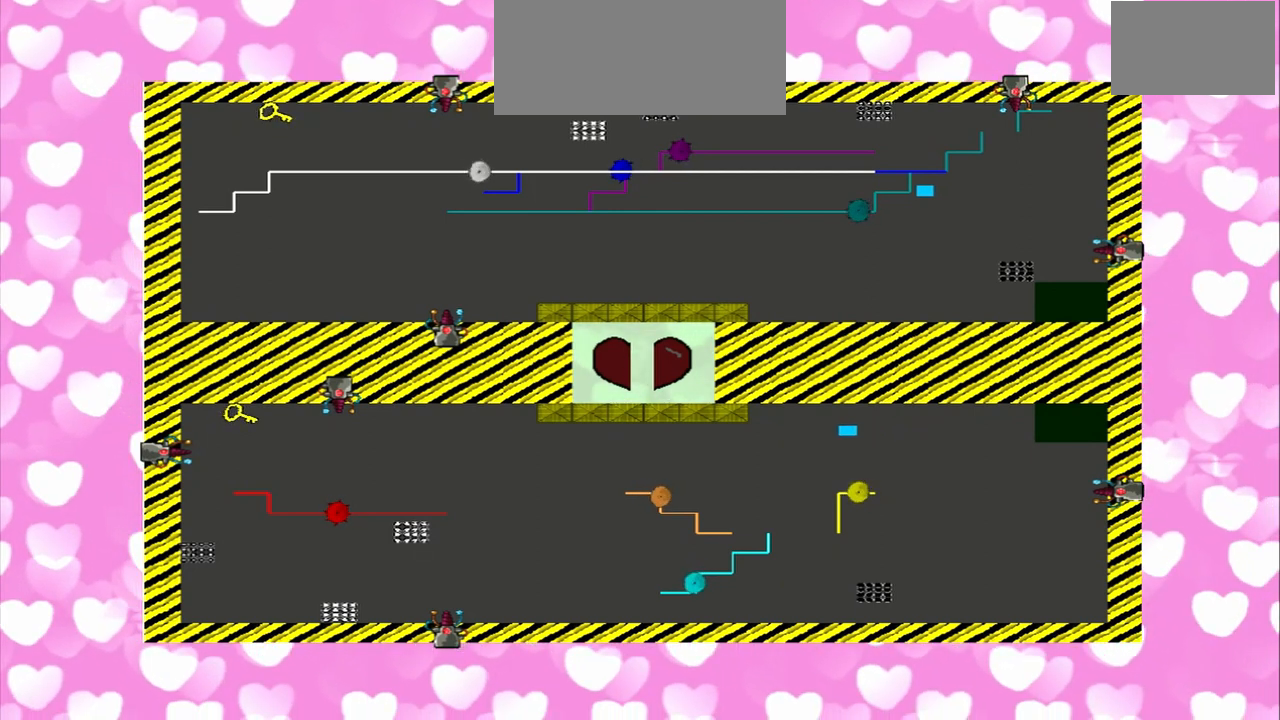
{"dt_ms": 500, "buttons": [], "left_stick": "left", "right_stick": "left", "events": []}
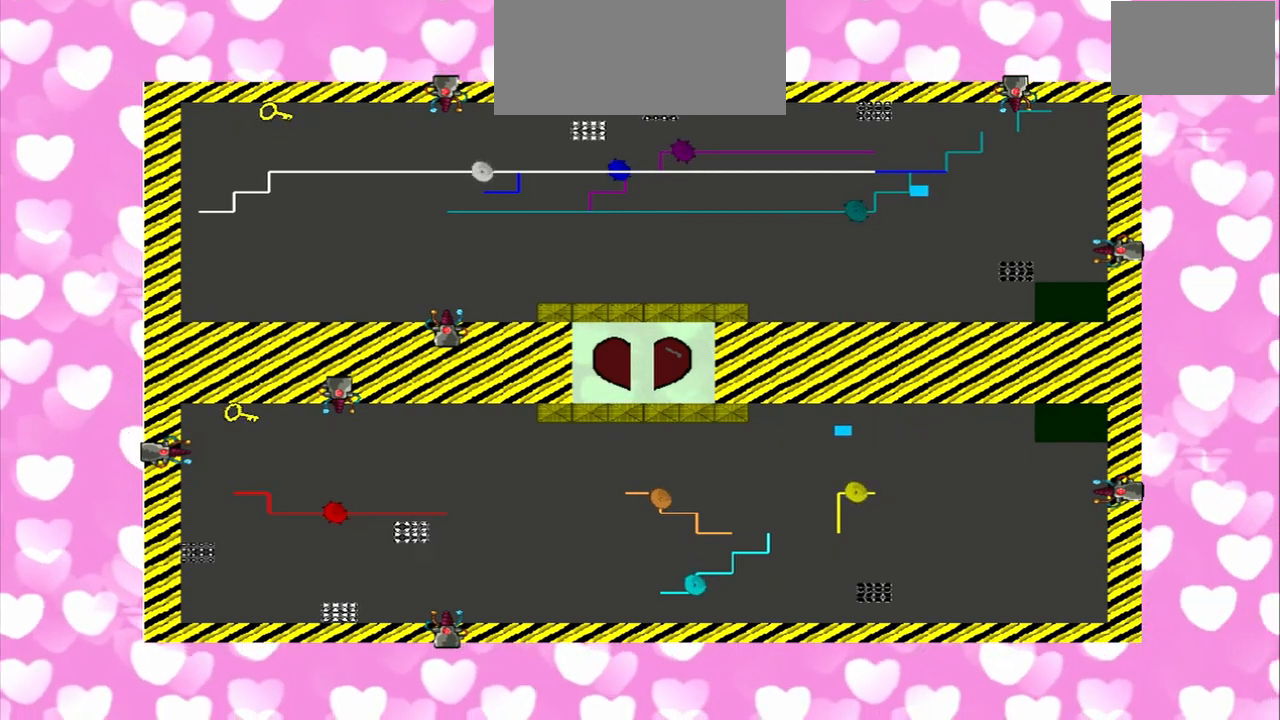
{"dt_ms": 500, "buttons": [], "left_stick": "left", "right_stick": "left", "events": []}
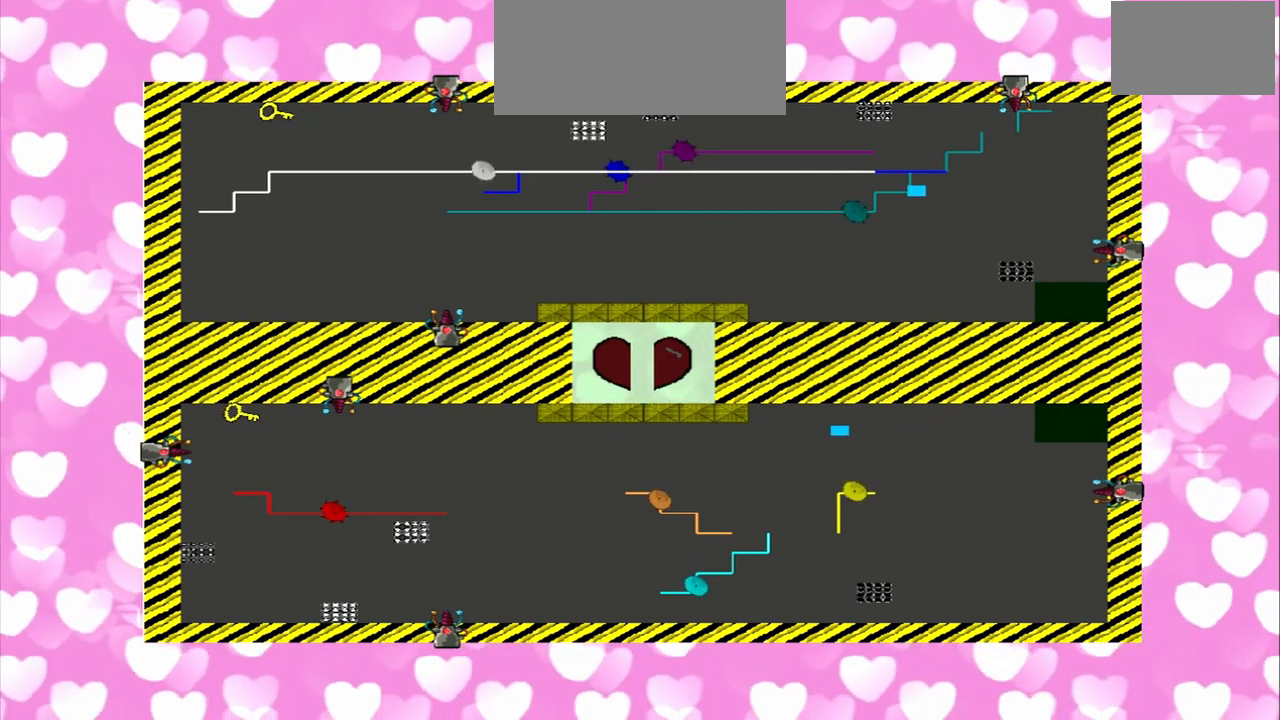
{"dt_ms": 500, "buttons": [], "left_stick": "left", "right_stick": "left", "events": []}
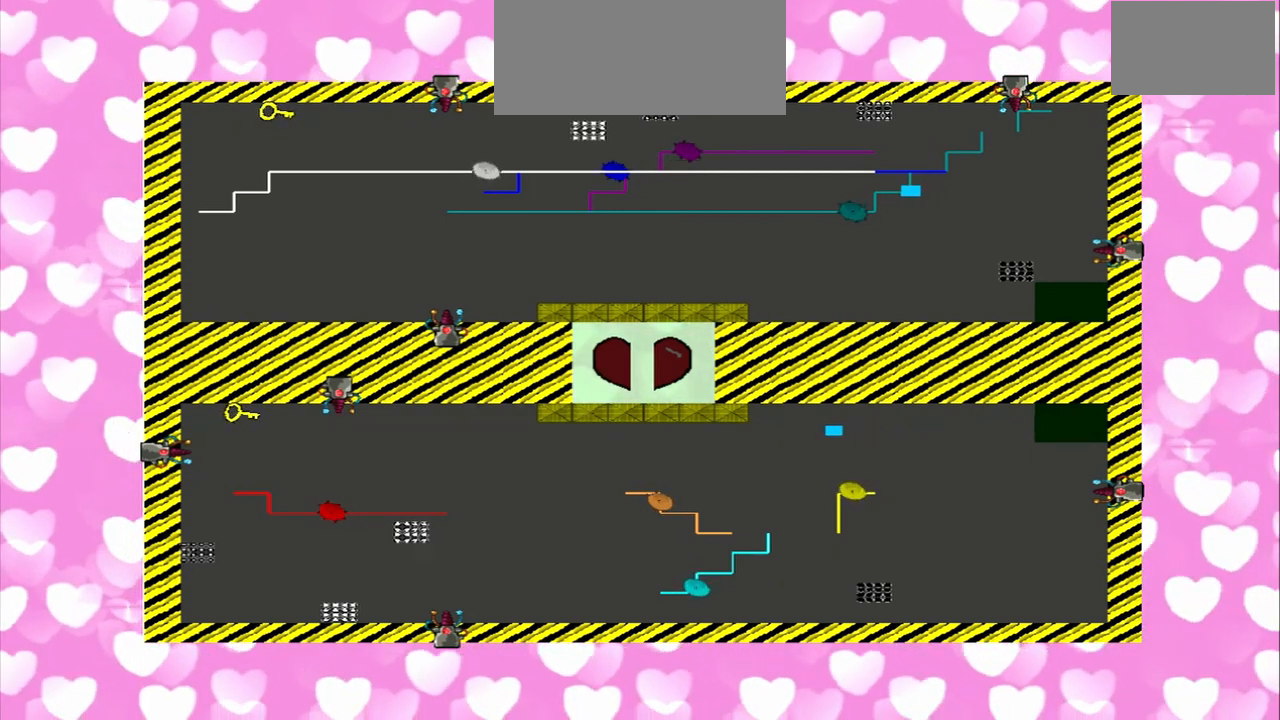
{"dt_ms": 500, "buttons": [], "left_stick": "left", "right_stick": "left", "events": []}
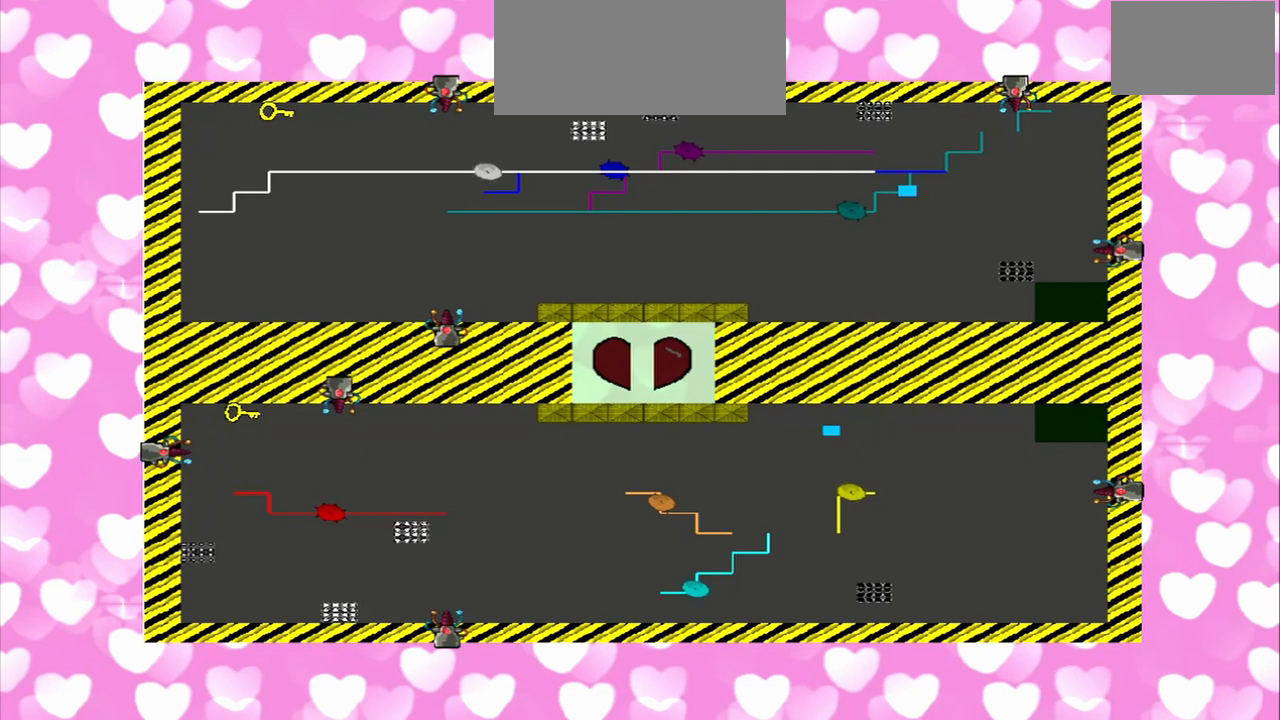
{"dt_ms": 1000, "buttons": [], "left_stick": "left", "right_stick": "left"}
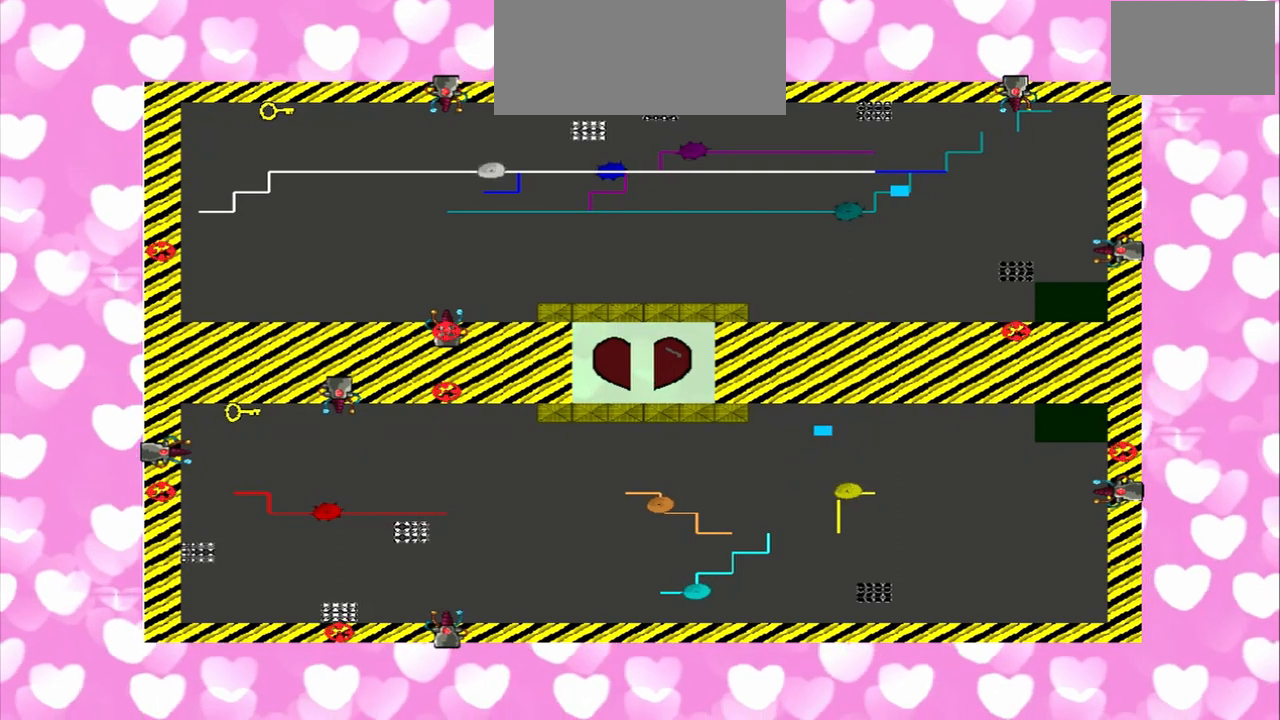
{"dt_ms": 500, "buttons": [], "left_stick": "left", "right_stick": "left", "events": []}
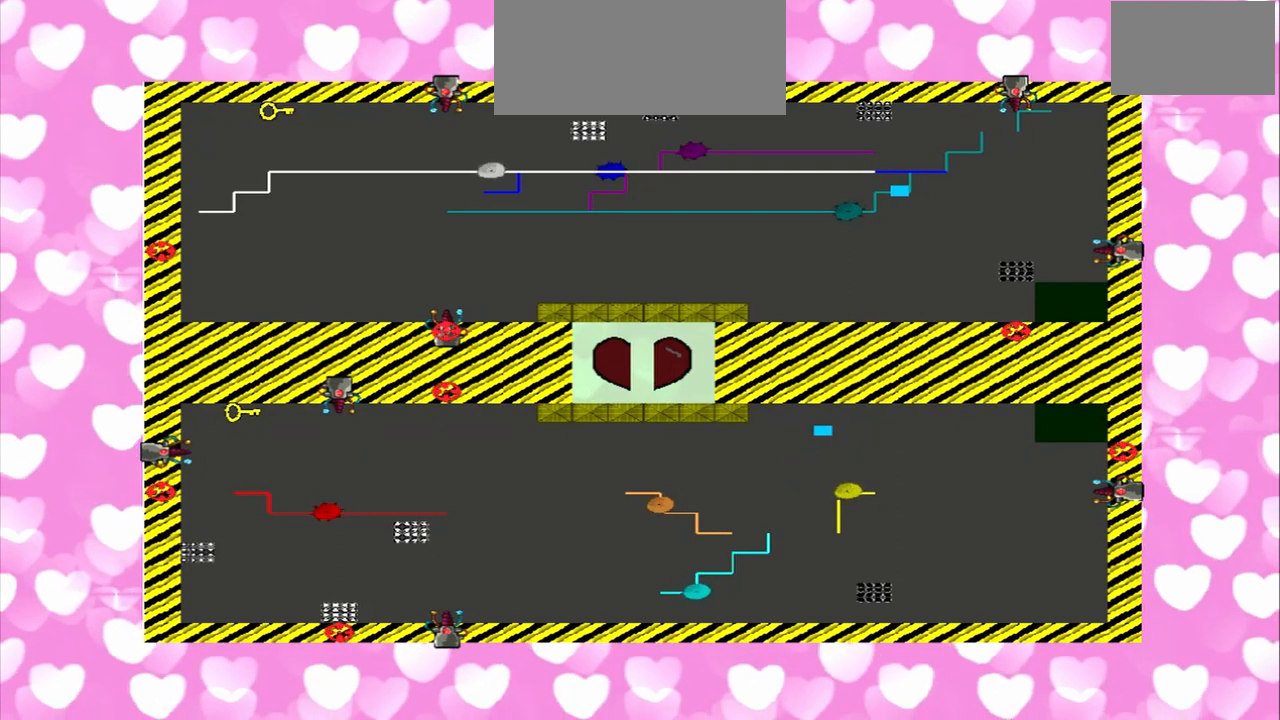
{"dt_ms": 500, "buttons": [], "left_stick": "left", "right_stick": "left", "events": []}
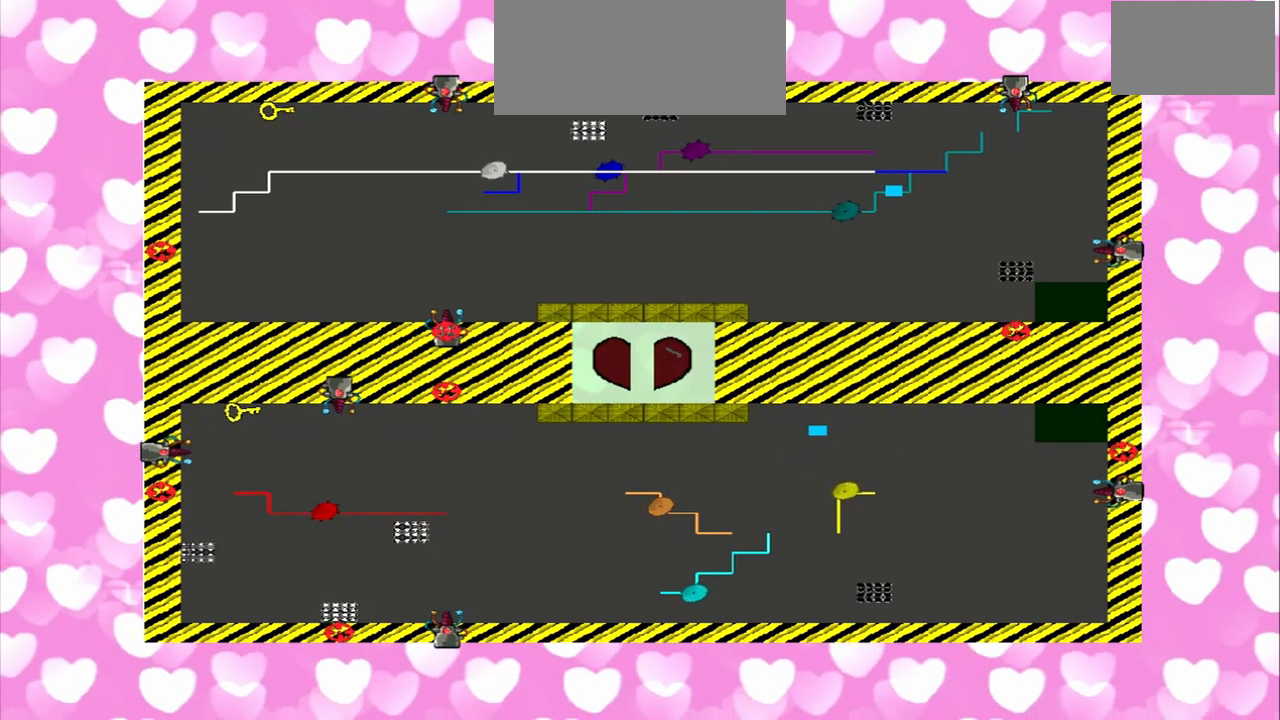
{"dt_ms": 500, "buttons": [], "left_stick": "left", "right_stick": "left", "events": []}
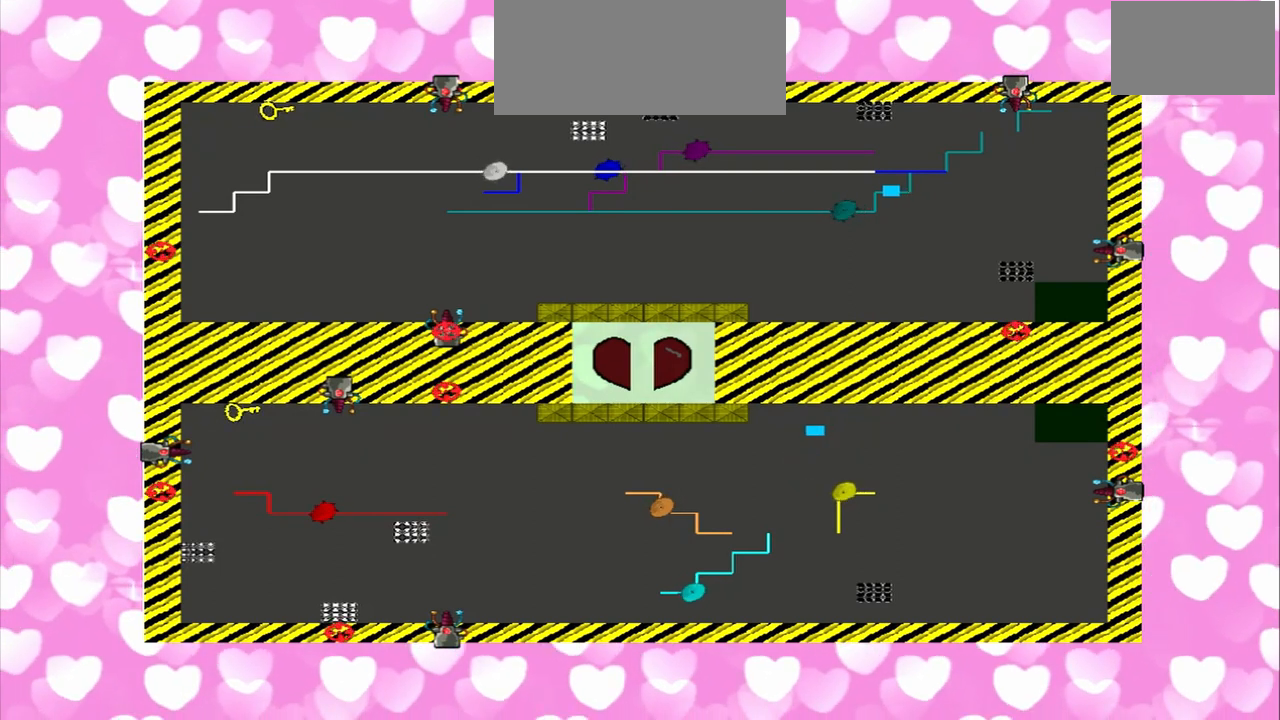
{"dt_ms": 500, "buttons": [], "left_stick": "left", "right_stick": "left", "events": []}
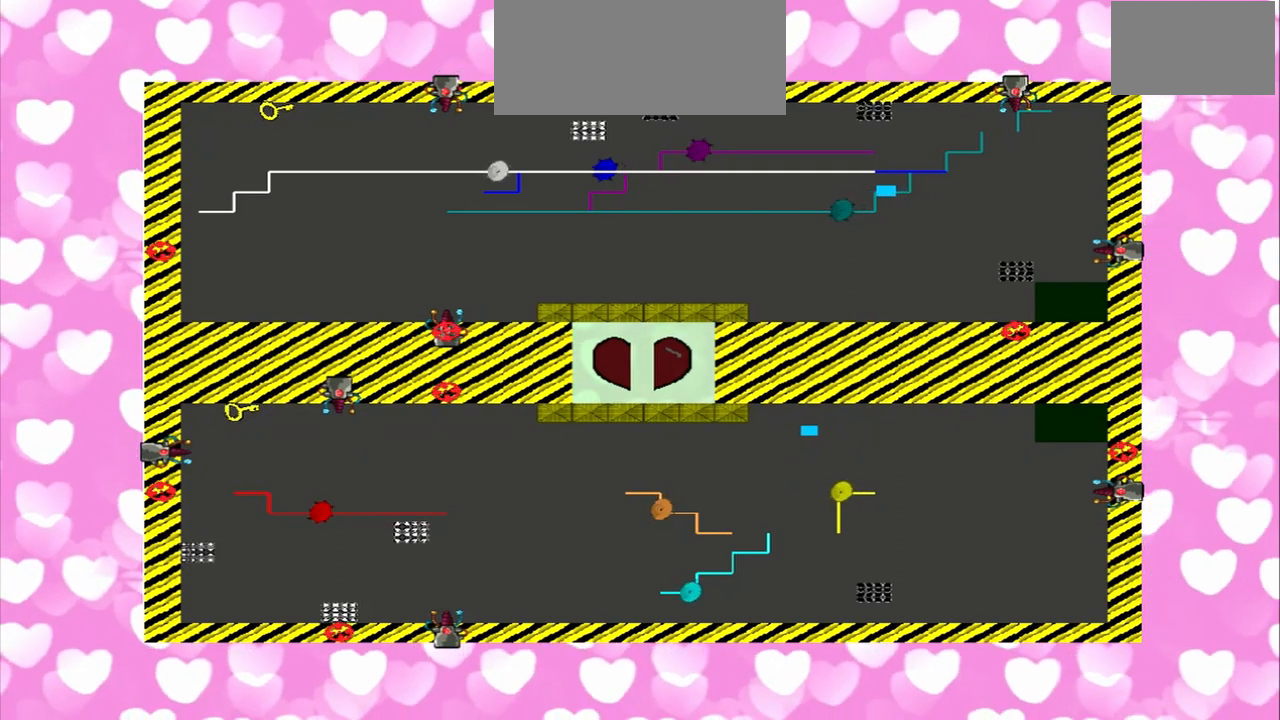
{"dt_ms": 500, "buttons": [], "left_stick": "left", "right_stick": "left", "events": []}
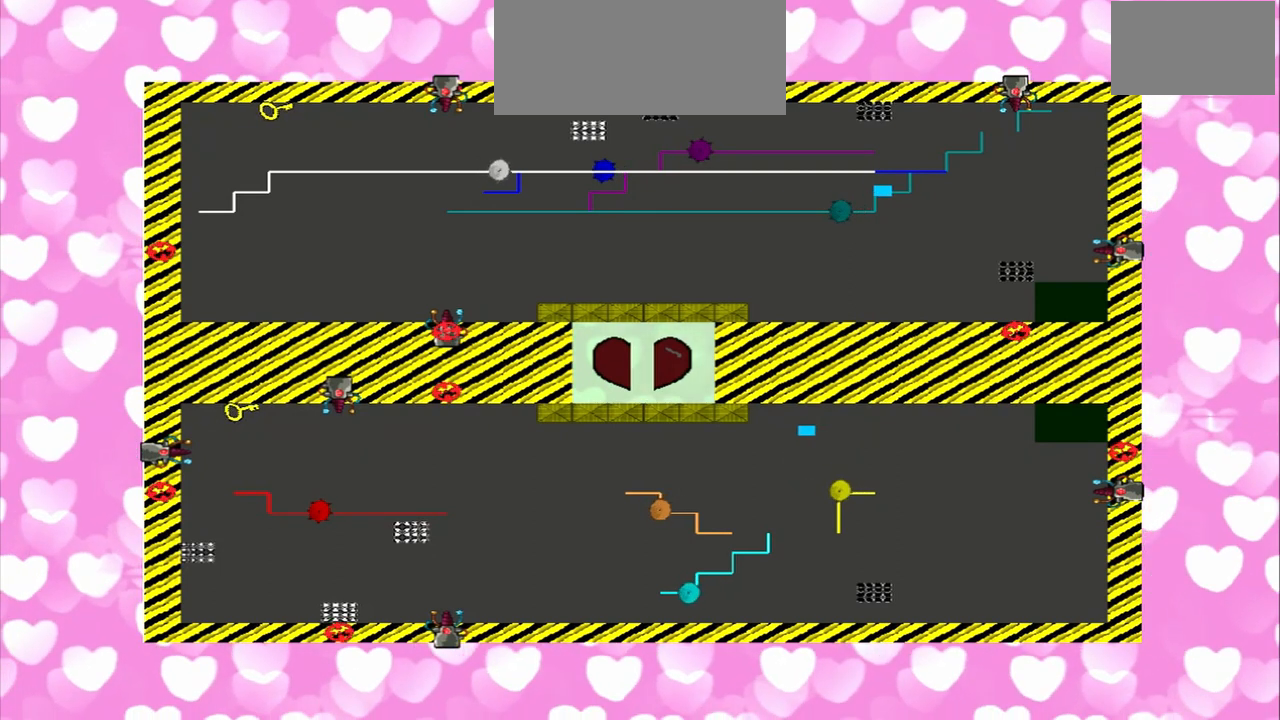
{"dt_ms": 500, "buttons": [], "left_stick": "left", "right_stick": "left", "events": []}
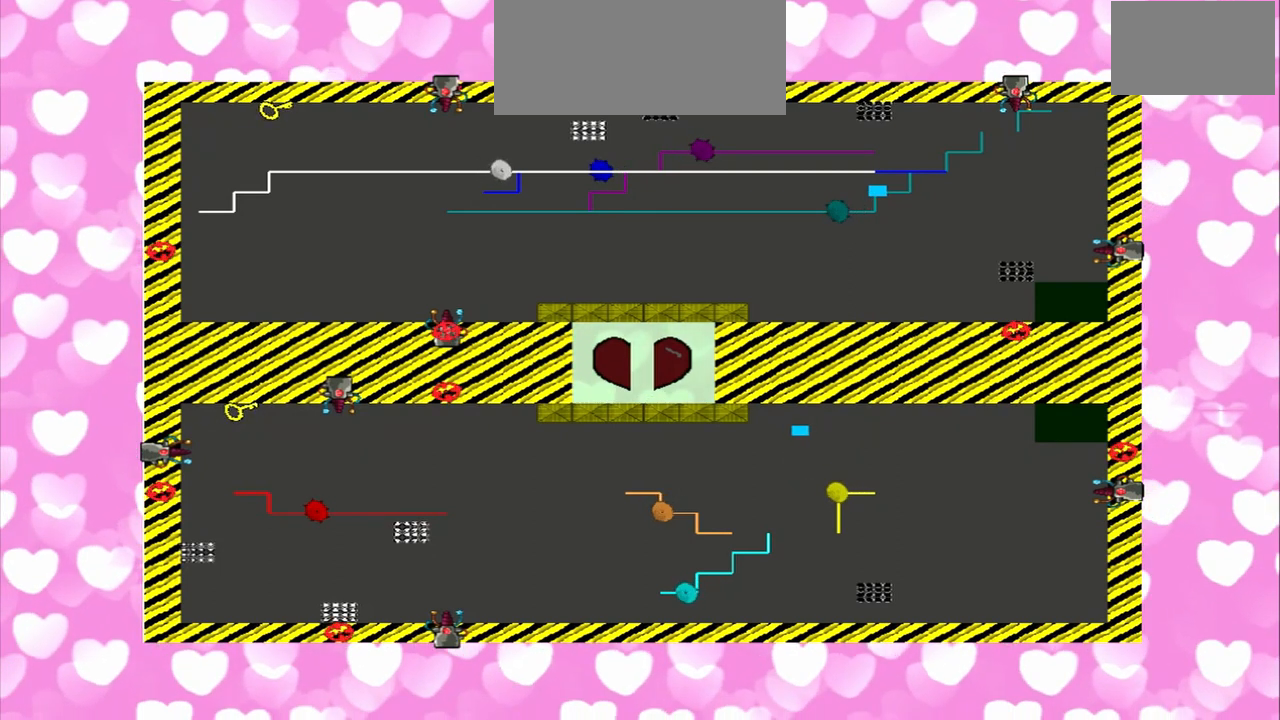
{"dt_ms": 500, "buttons": [], "left_stick": "left", "right_stick": "left", "events": []}
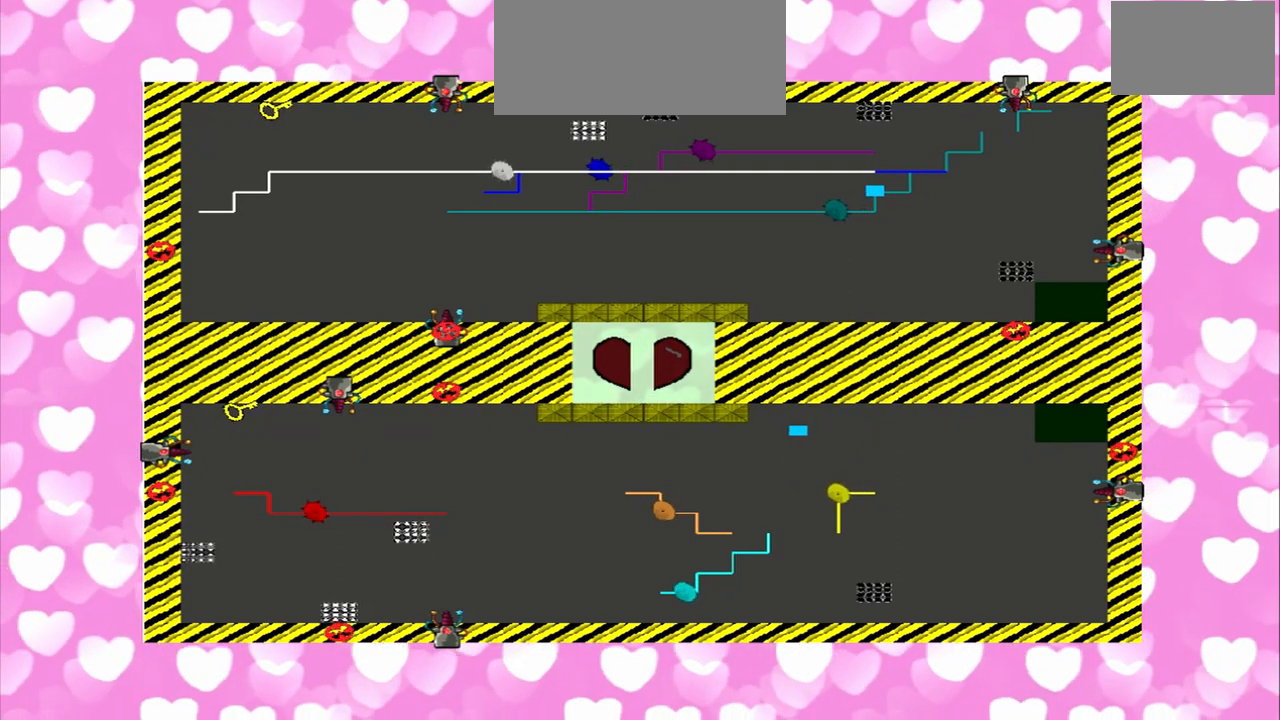
{"dt_ms": 500, "buttons": [], "left_stick": "left", "right_stick": "left", "events": []}
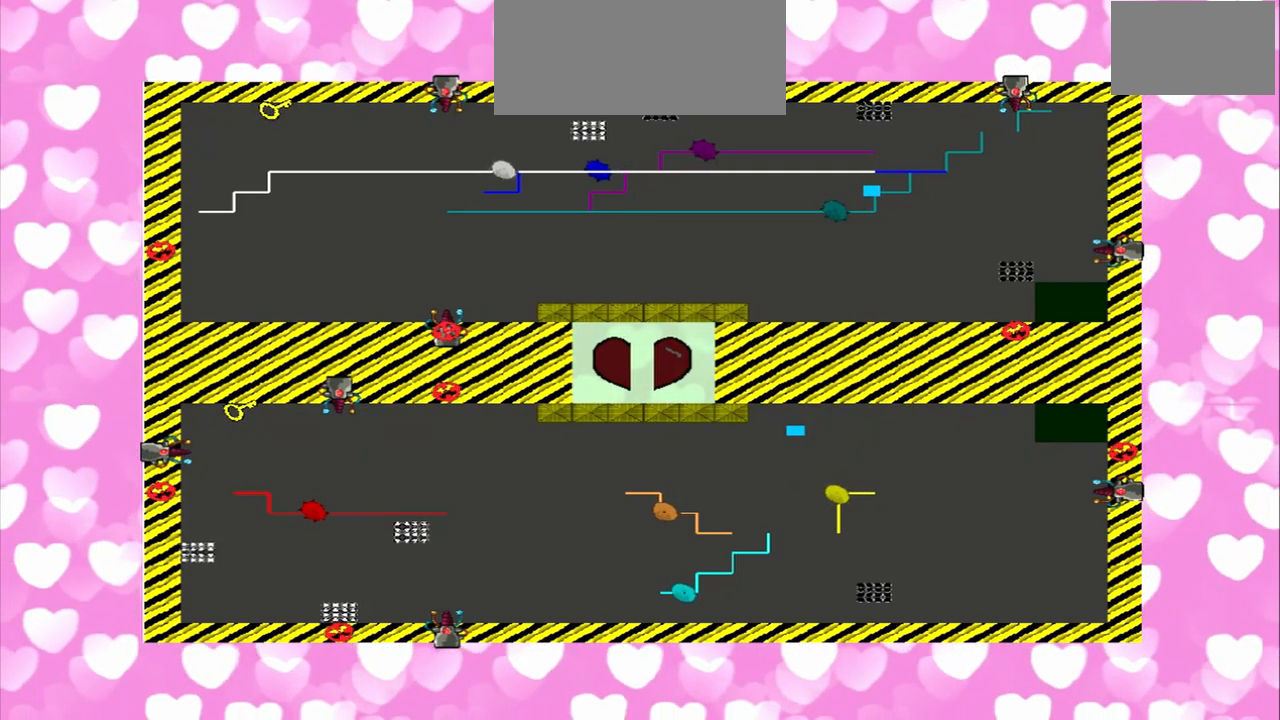
{"dt_ms": 500, "buttons": [], "left_stick": "left", "right_stick": "left", "events": []}